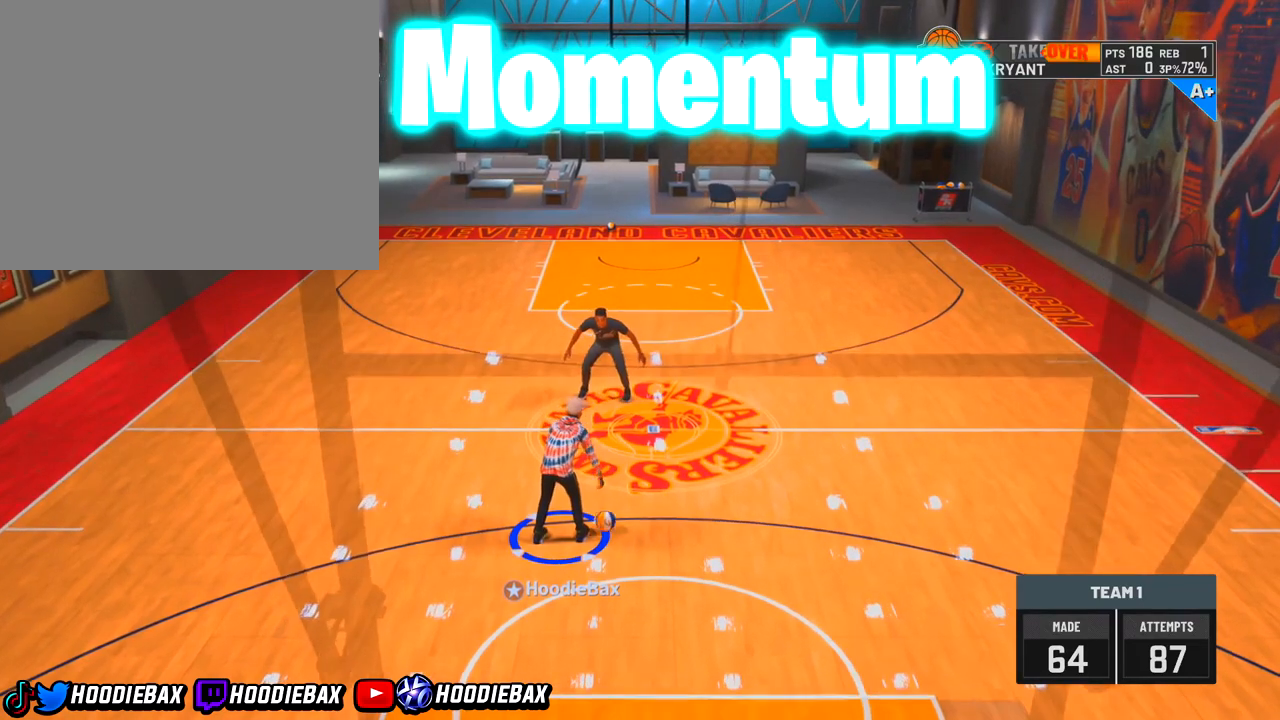
Gameplay with a controller (PlayStation layout); each line is a JSON object with the inputs held at the frame after it. "events" lists button and stick changes between this image and that frame as [ms after this image, input, new state], when the widget could be followed in between. Not read: L3 R3.
{"buttons": ["R2"], "left_stick": "center", "right_stick": "left", "events": [[433, "right_stick", "left"], [467, "R2", "down"]]}
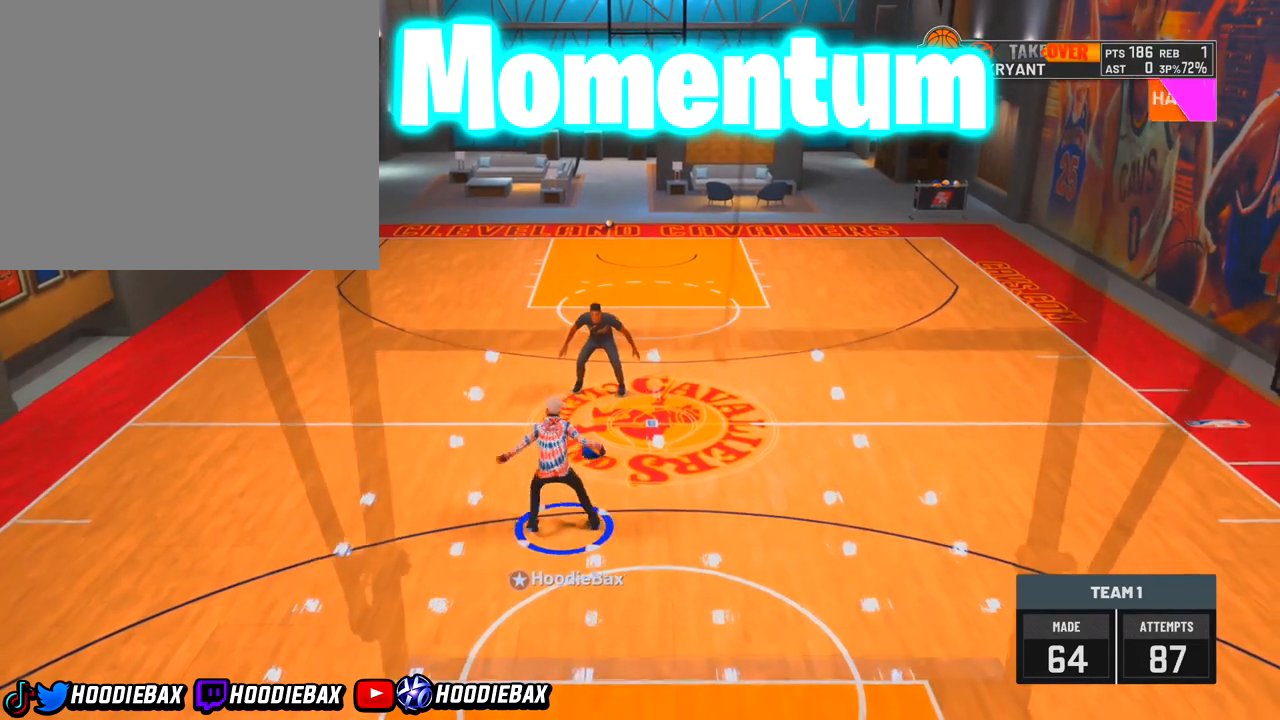
{"buttons": [], "left_stick": "center", "right_stick": "center", "events": [[100, "right_stick", "center"], [467, "R2", "up"]]}
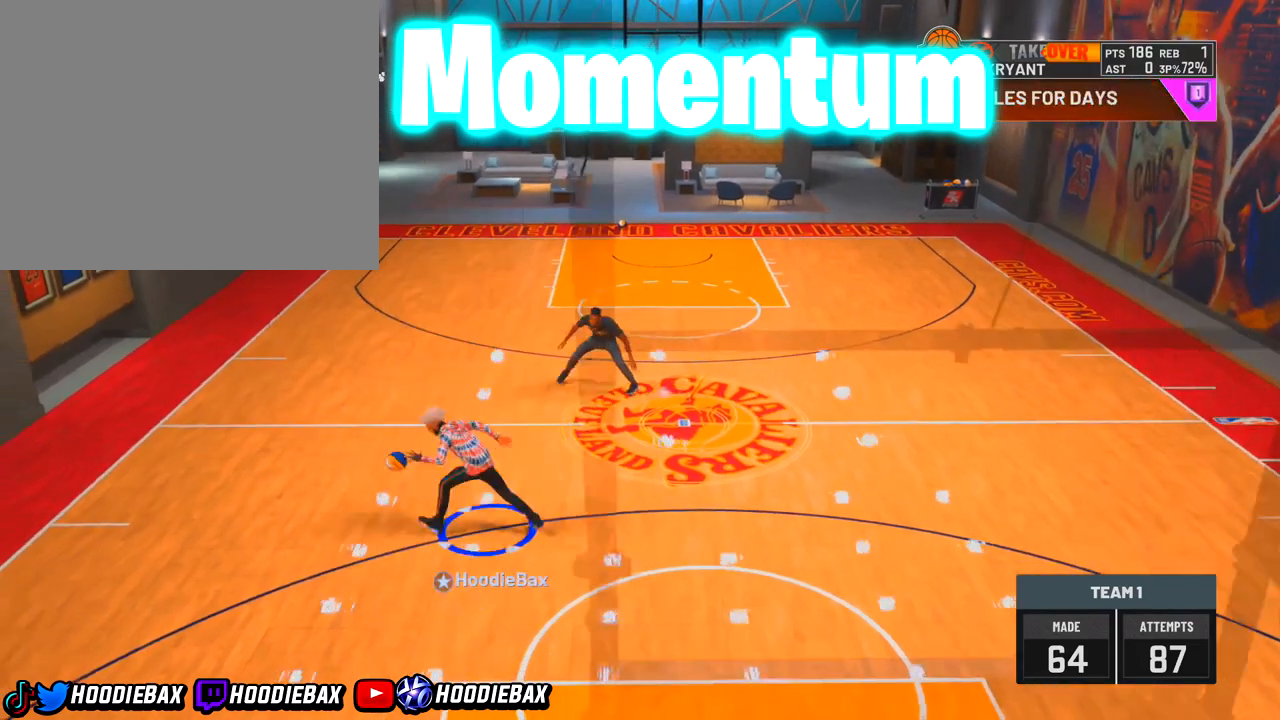
{"buttons": [], "left_stick": "center", "right_stick": "center", "events": []}
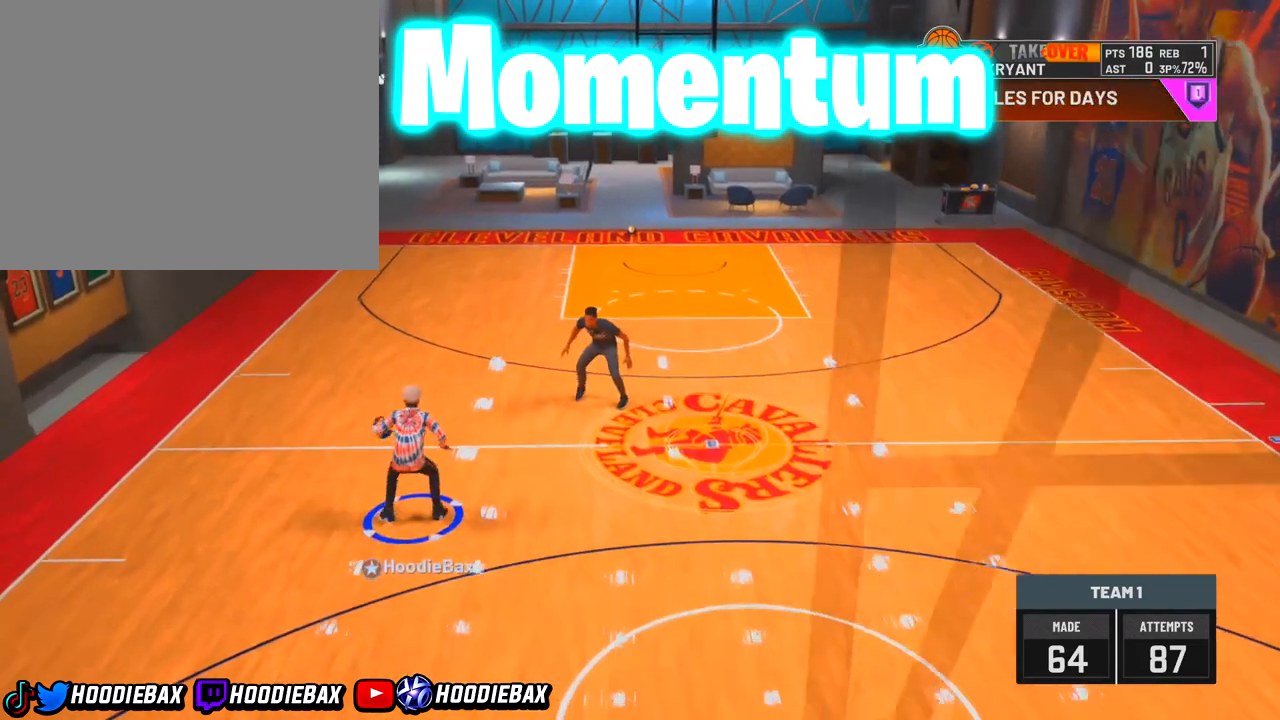
{"buttons": [], "left_stick": "center", "right_stick": "center", "events": []}
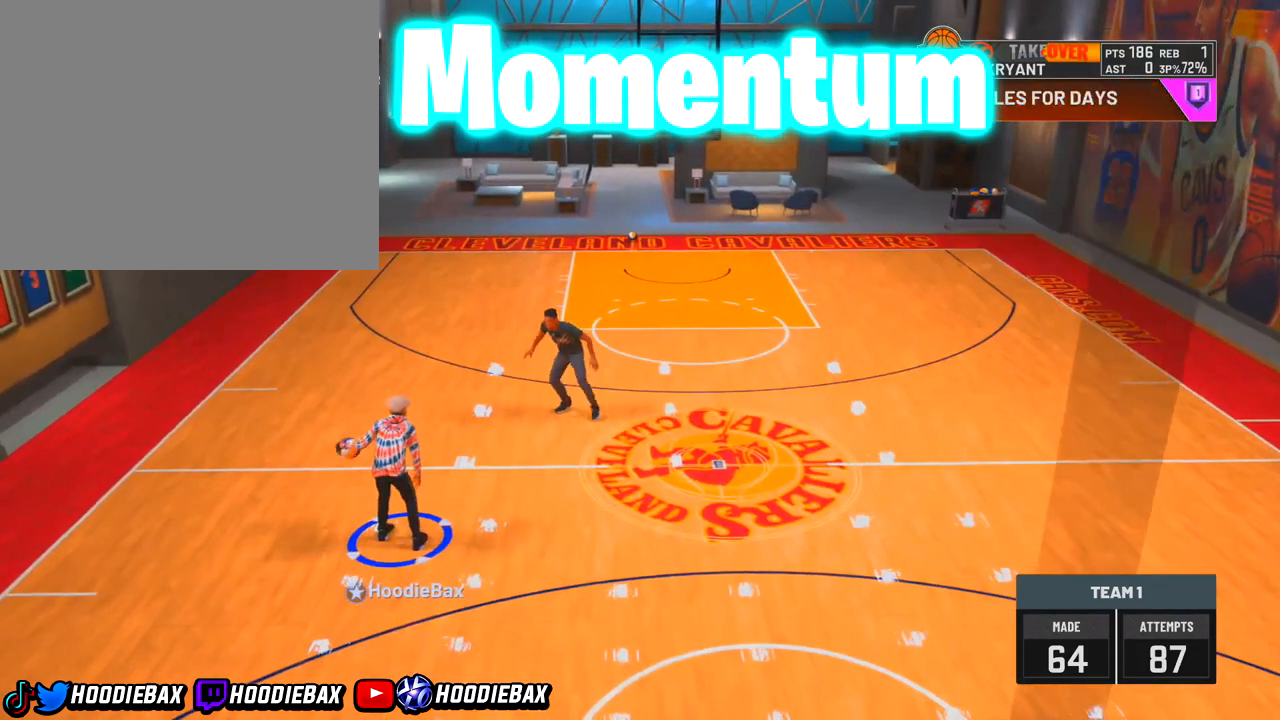
{"buttons": [], "left_stick": "center", "right_stick": "center", "events": []}
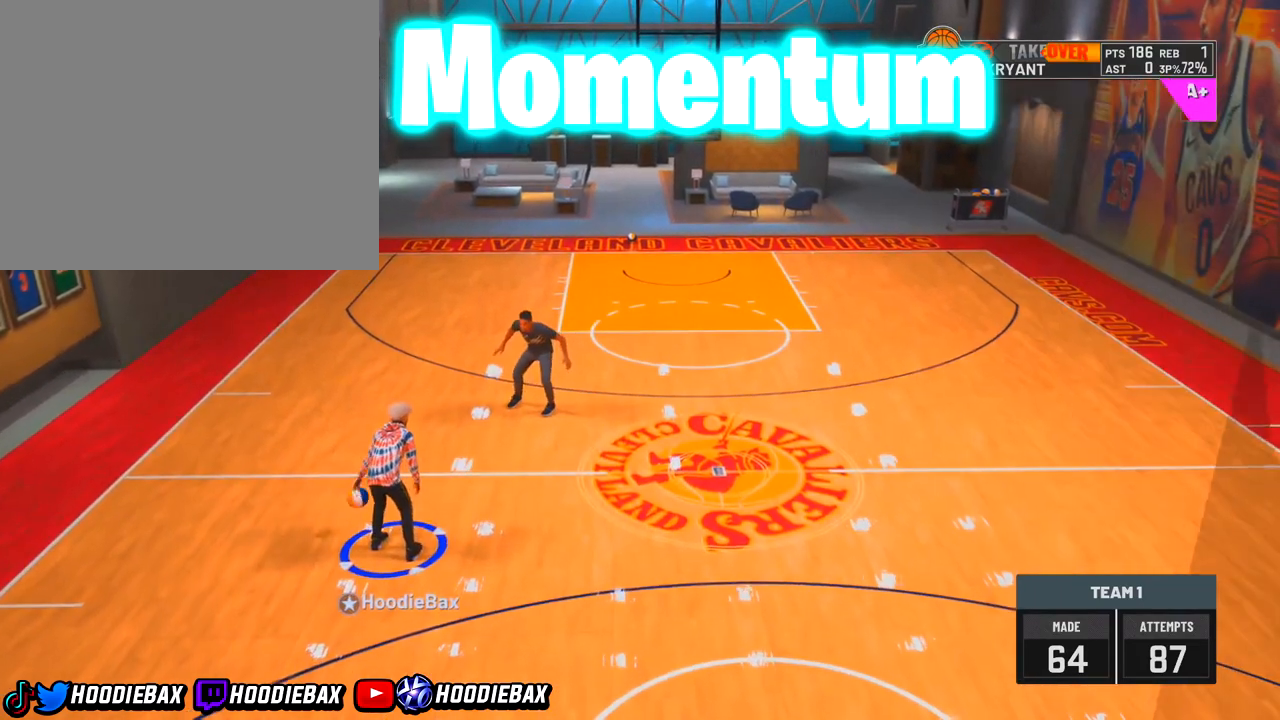
{"buttons": [], "left_stick": "center", "right_stick": "center", "events": []}
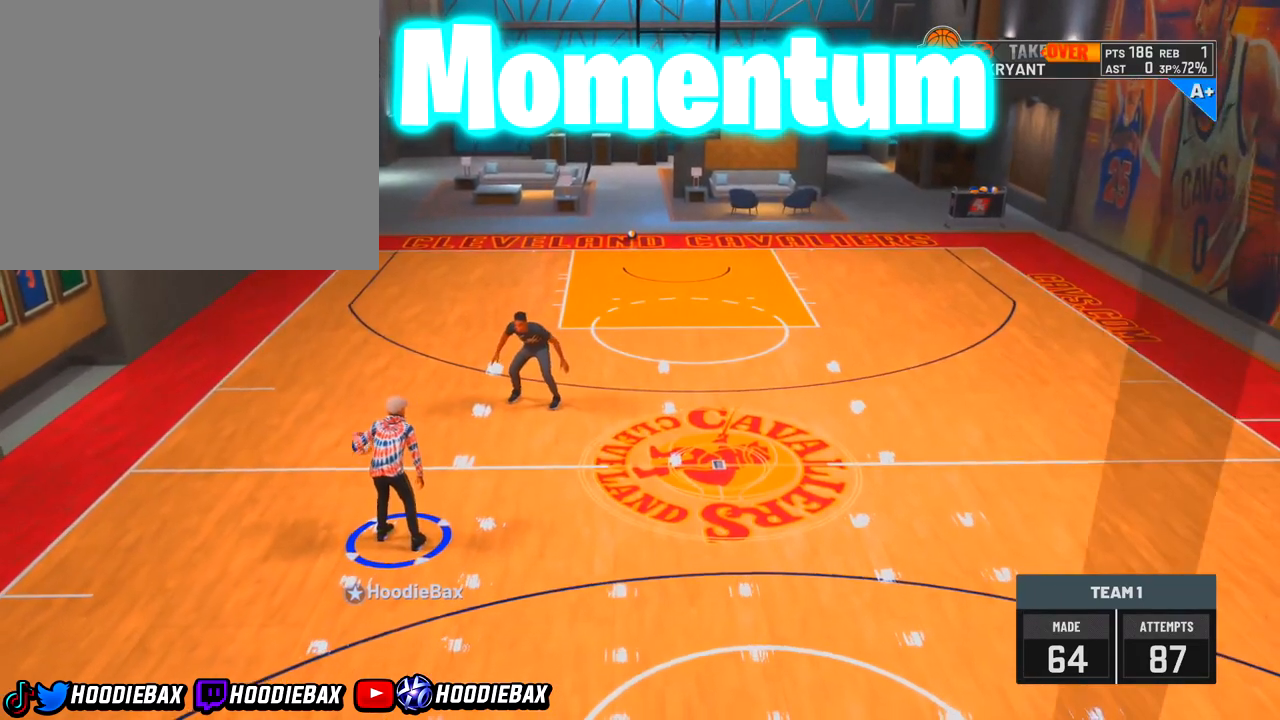
{"buttons": ["R2"], "left_stick": "center", "right_stick": "center", "events": [[133, "R2", "down"]]}
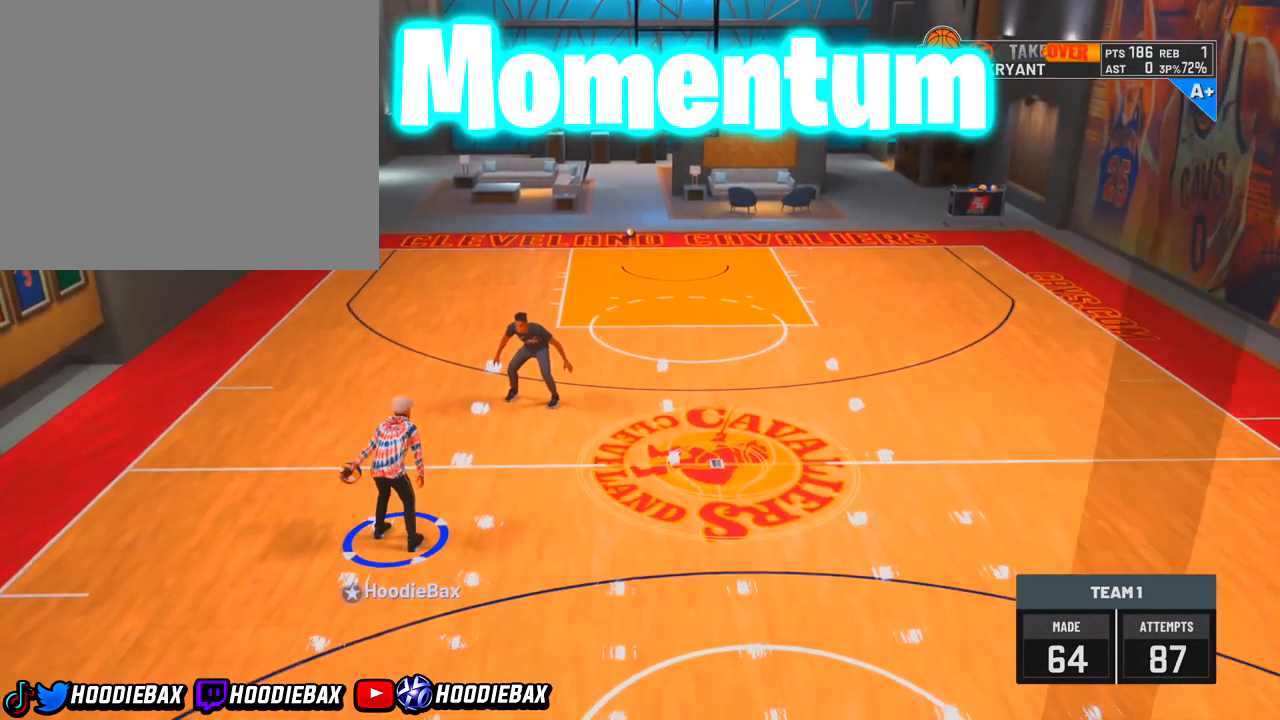
{"buttons": ["R2"], "left_stick": "center", "right_stick": "center", "events": []}
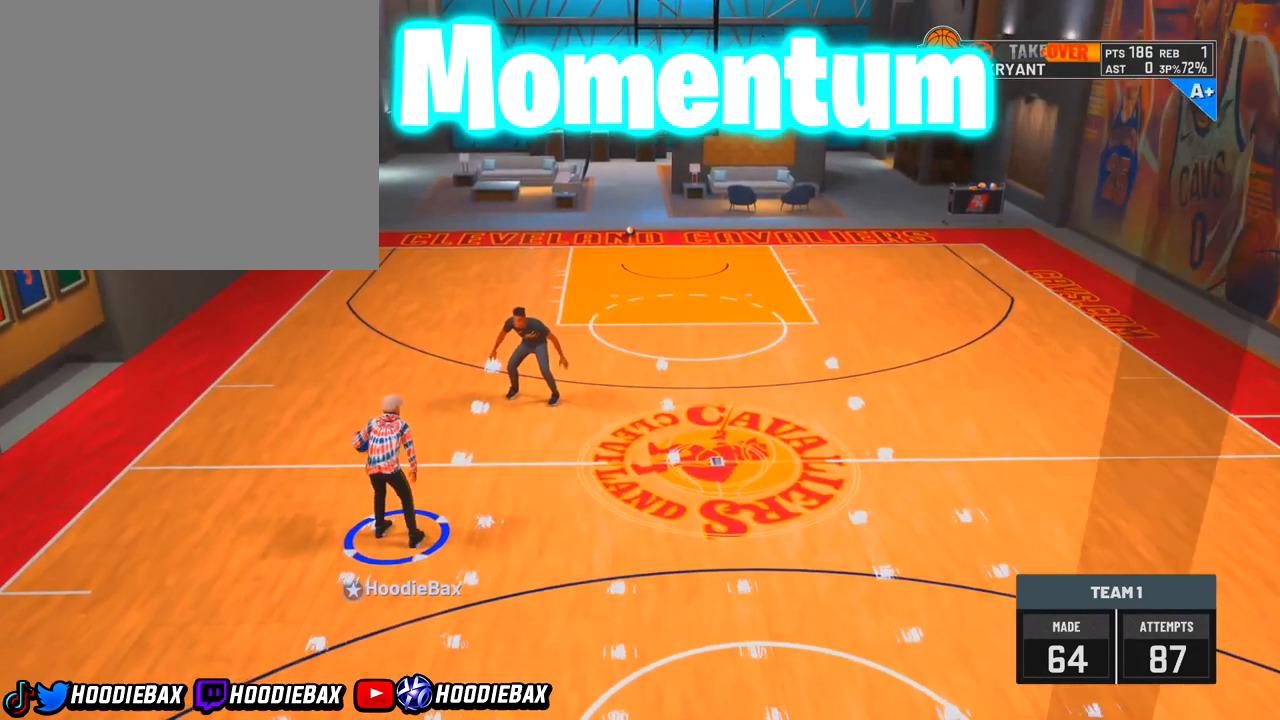
{"buttons": ["R2"], "left_stick": "center", "right_stick": "center", "events": []}
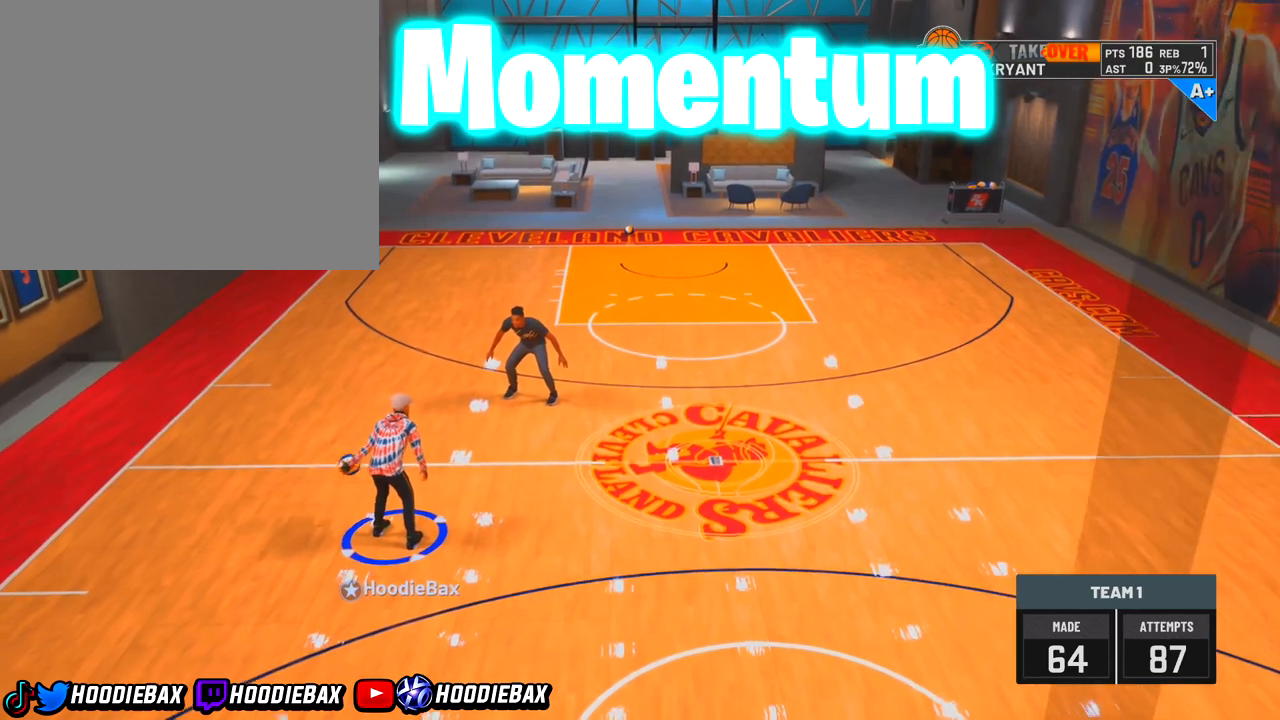
{"buttons": ["R2"], "left_stick": "center", "right_stick": "center", "events": []}
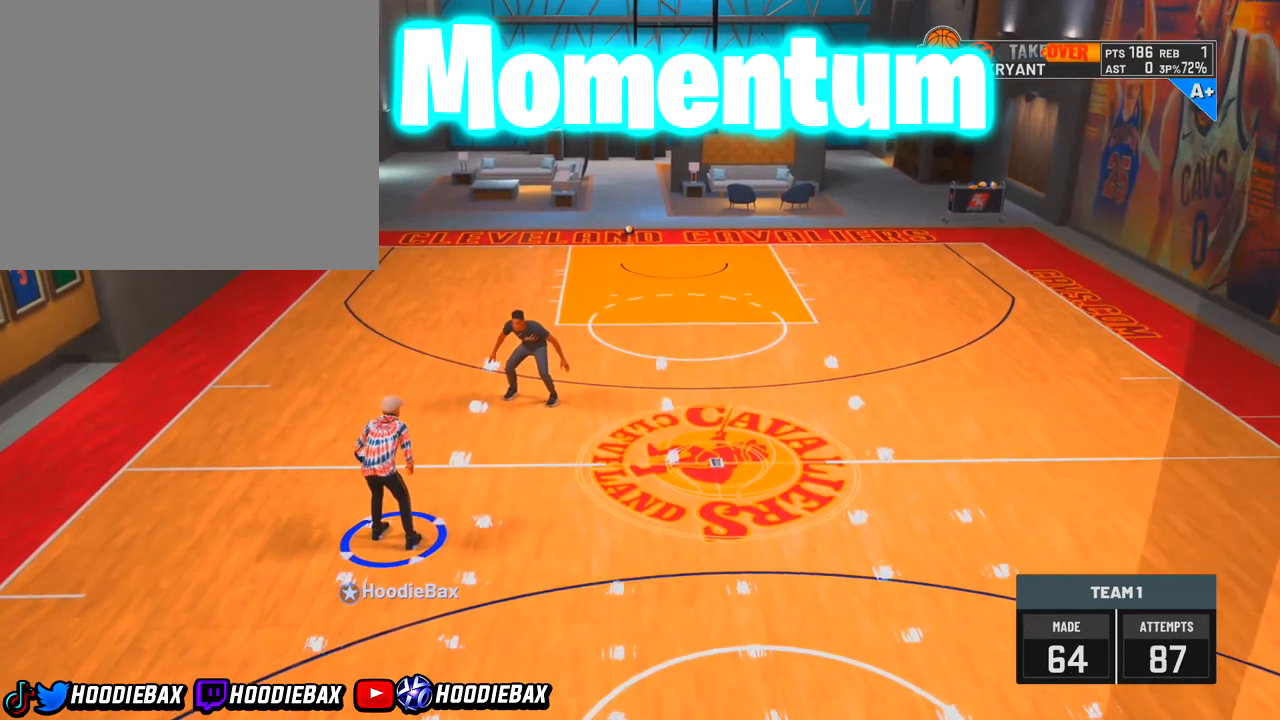
{"buttons": ["R2"], "left_stick": "center", "right_stick": "center", "events": []}
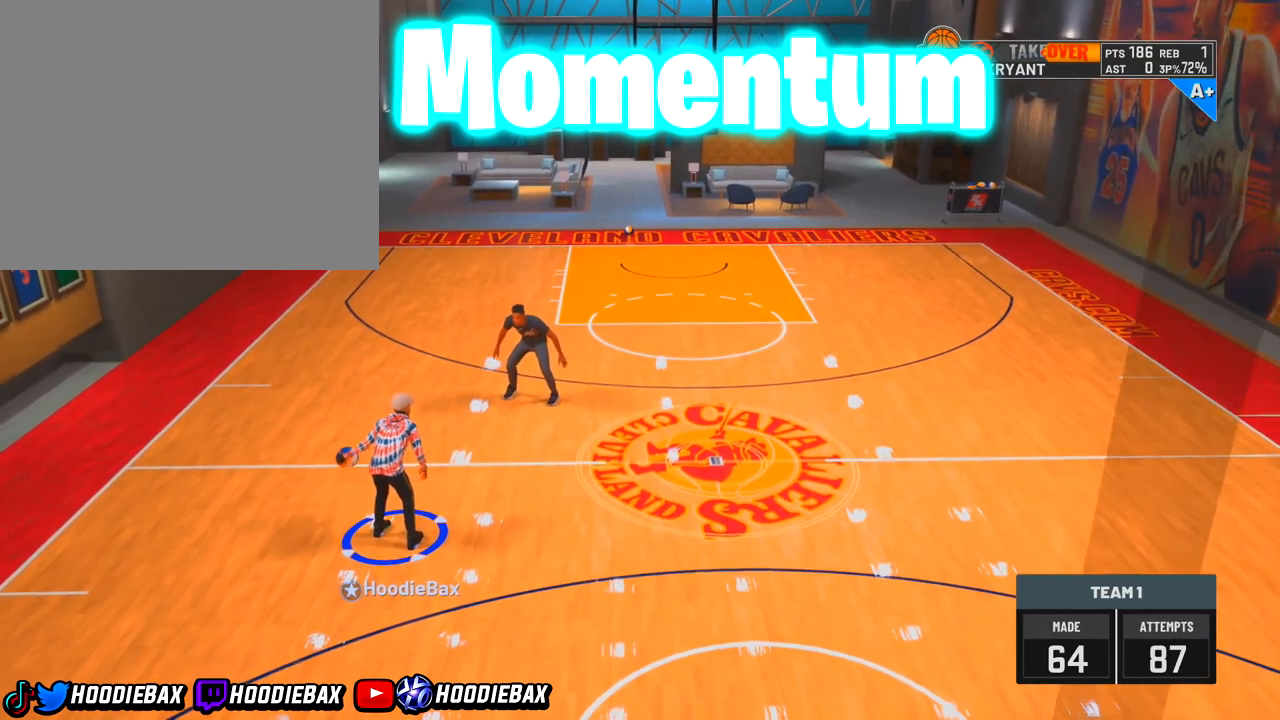
{"buttons": [], "left_stick": "center", "right_stick": "center", "events": [[67, "R2", "up"]]}